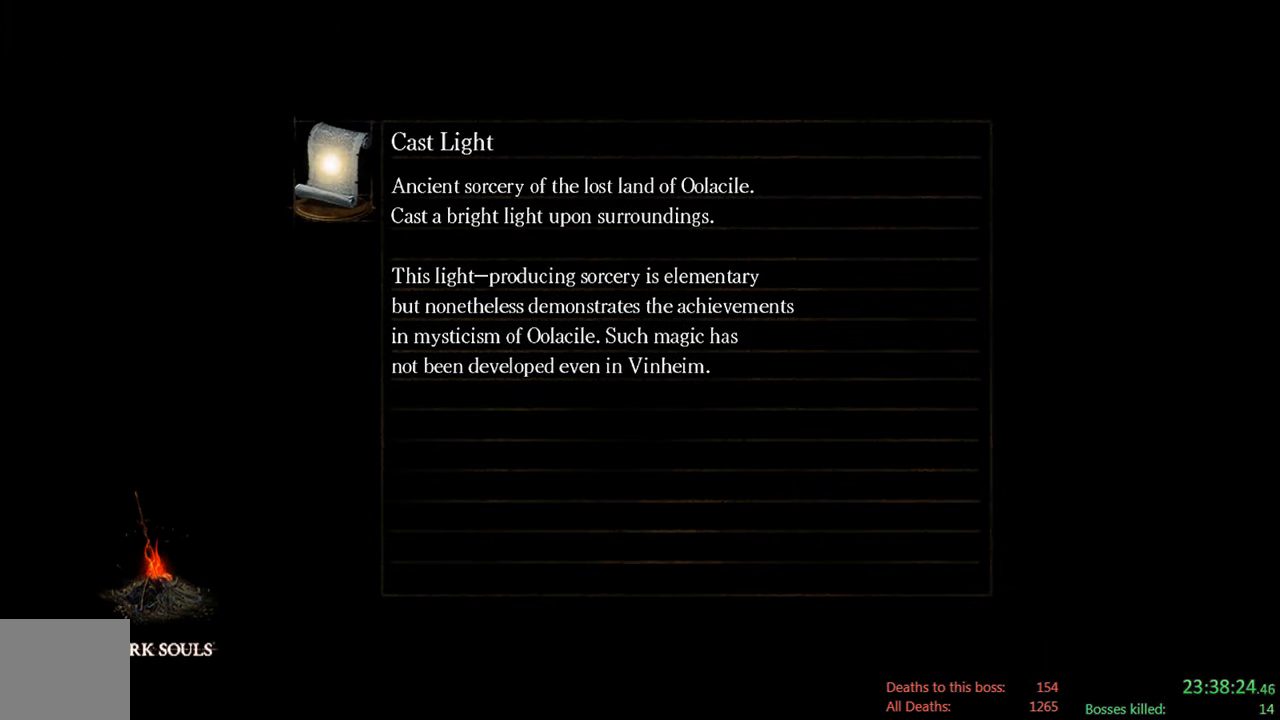
Gameplay with a controller (Xbox layout); each line is a JSON object with the inputs held at the frame after it. "events" lists button and stick changes between this image and that frame as [ms after this image, input, new state], when the widget could be followed in between.
{"buttons": ["START"], "left_stick": "center", "right_stick": "center", "events": [[483, "START", "down"]]}
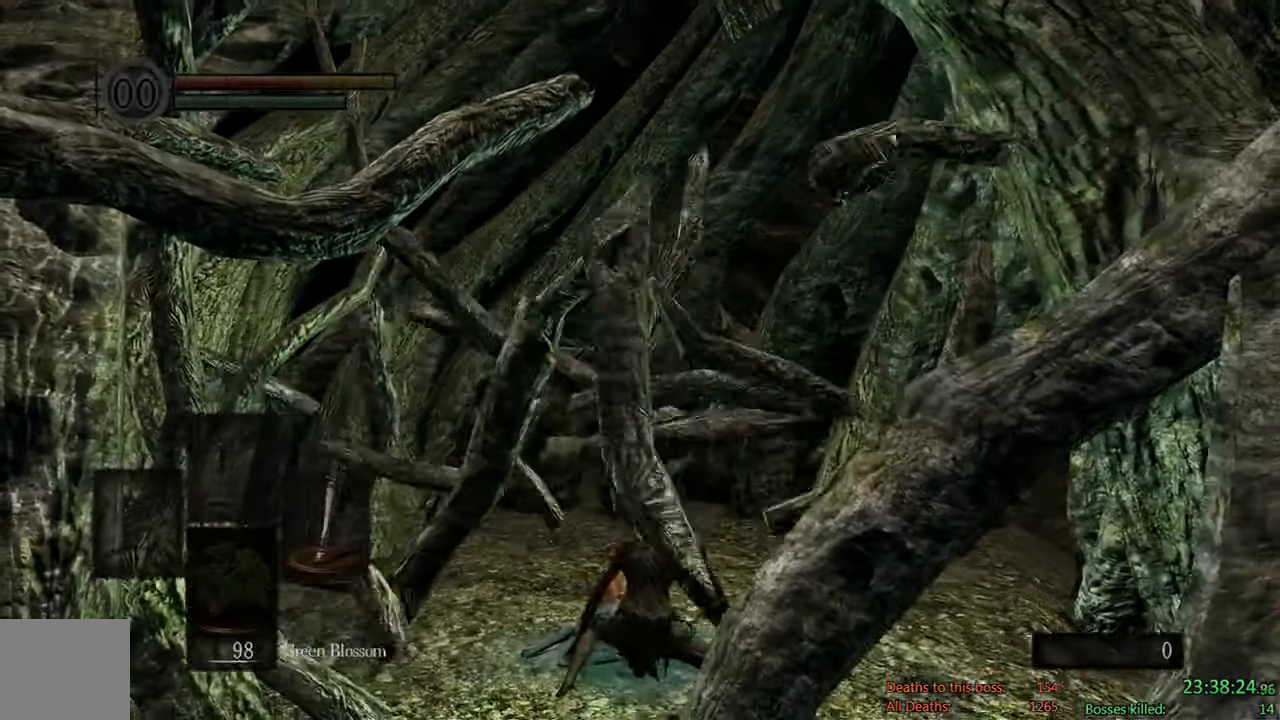
{"buttons": ["A", "DPAD_UP"], "left_stick": "center", "right_stick": "center", "events": [[150, "START", "up"], [183, "DPAD_LEFT", "down"], [316, "A", "down"], [350, "DPAD_LEFT", "up"], [416, "A", "up"], [416, "DPAD_UP", "down"], [500, "A", "down"]]}
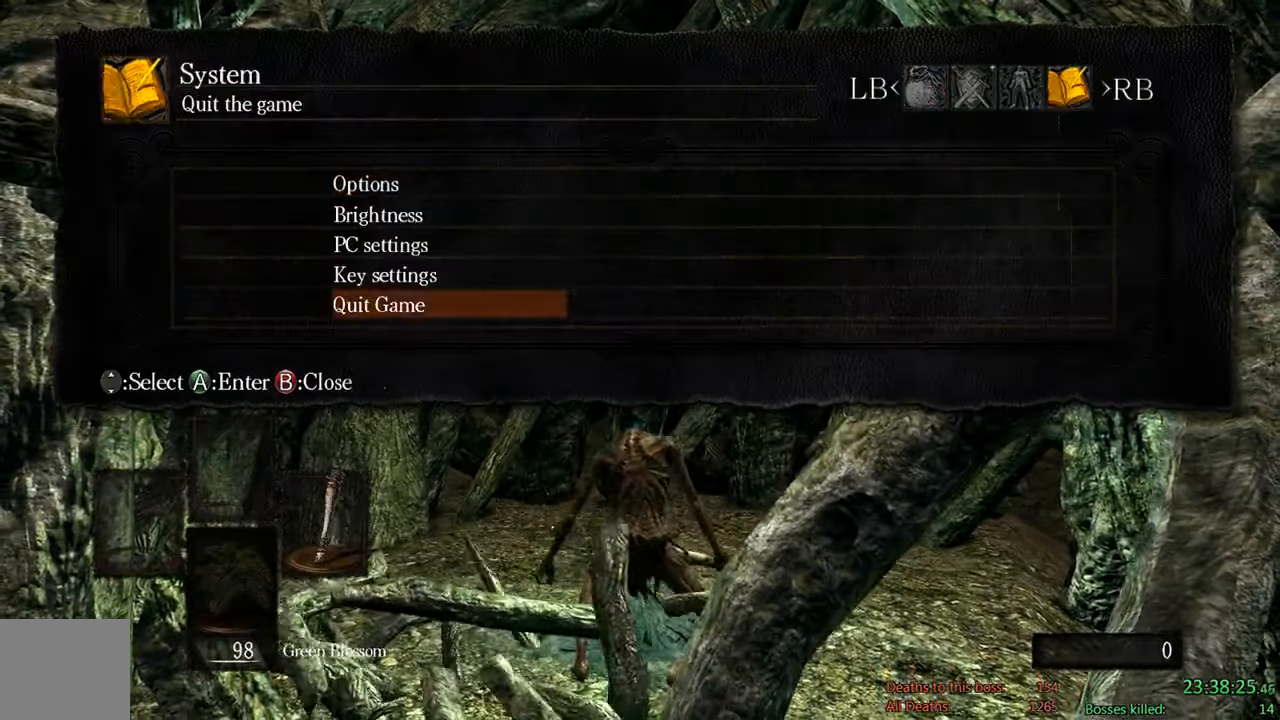
{"buttons": [], "left_stick": "center", "right_stick": "center", "events": [[50, "DPAD_LEFT", "down"], [50, "DPAD_UP", "up"], [116, "A", "up"], [250, "A", "down"], [283, "DPAD_LEFT", "up"], [350, "A", "up"]]}
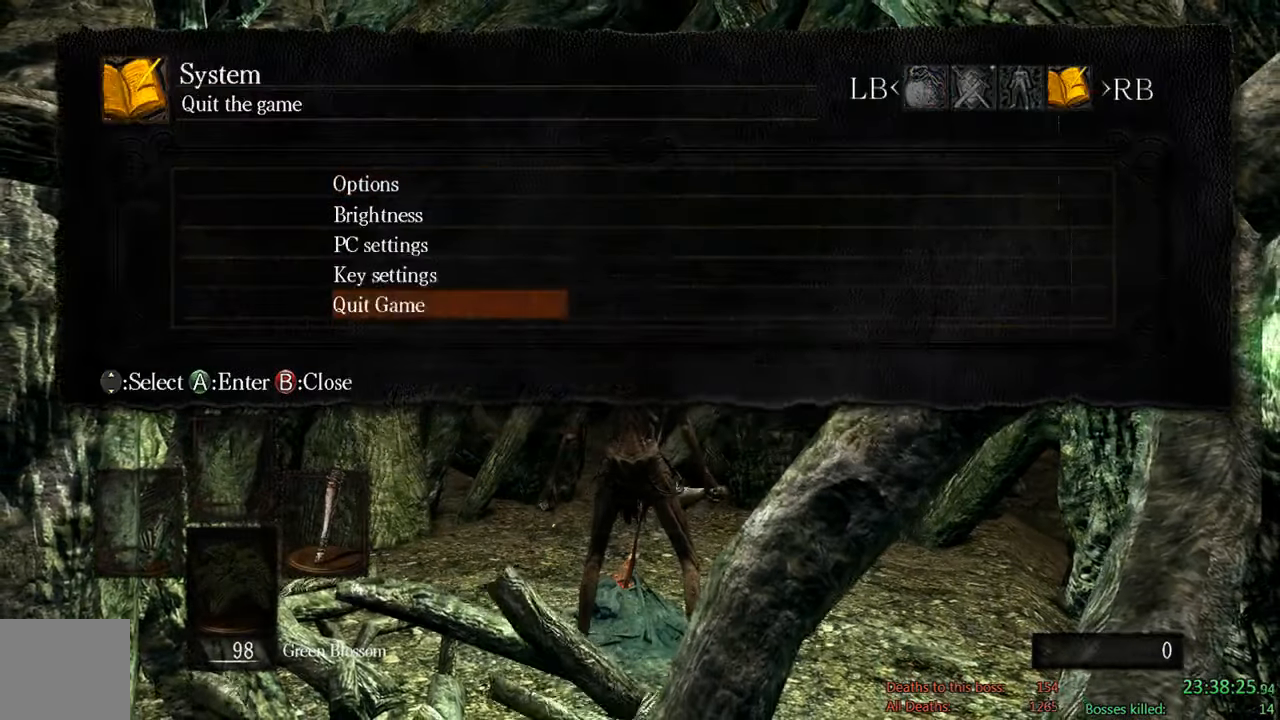
{"buttons": ["A"], "left_stick": "center", "right_stick": "center", "events": [[200, "A", "down"], [333, "A", "up"], [433, "A", "down"]]}
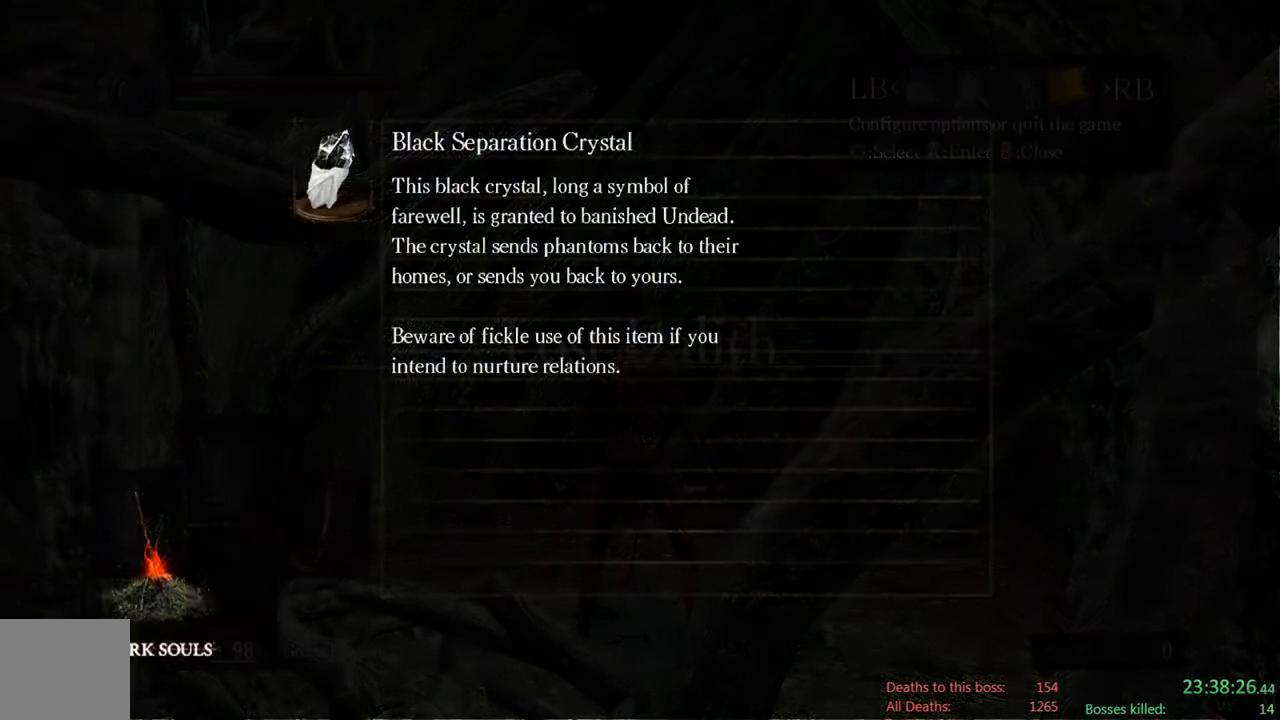
{"buttons": [], "left_stick": "center", "right_stick": "center", "events": [[66, "A", "up"], [200, "A", "down"], [333, "A", "up"]]}
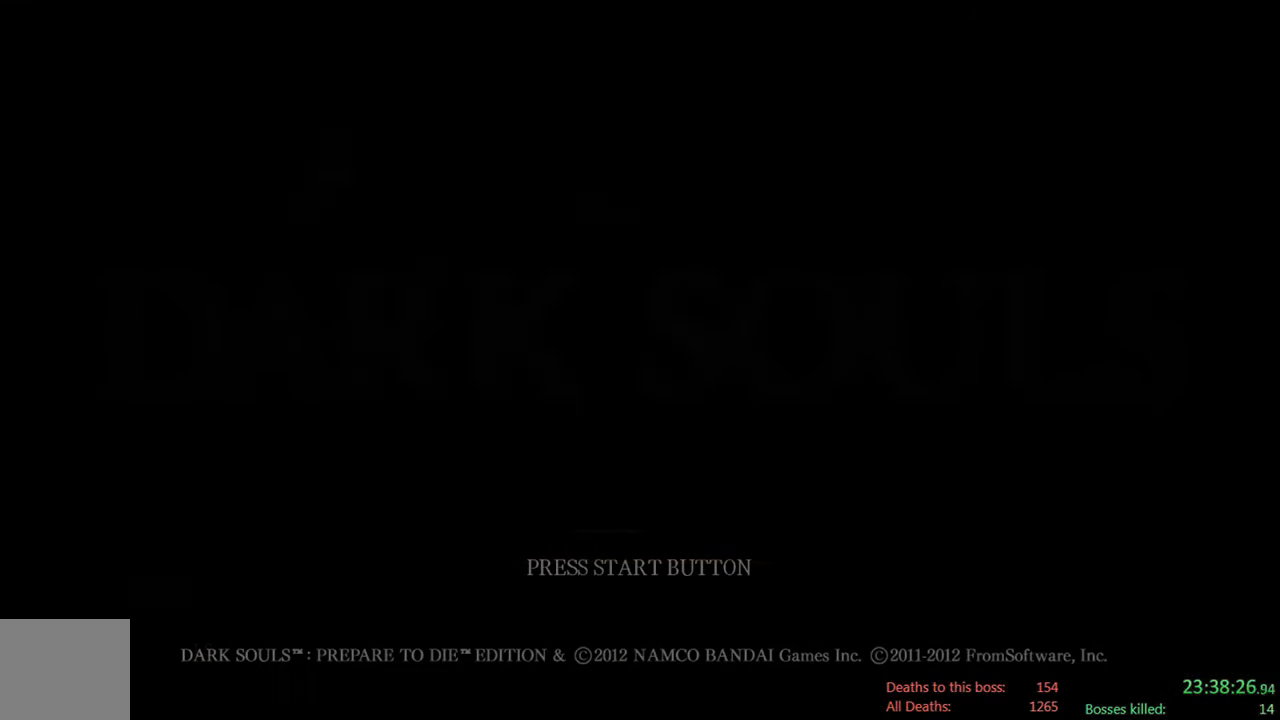
{"buttons": ["A"], "left_stick": "center", "right_stick": "center", "events": [[100, "A", "down"], [233, "A", "up"], [500, "A", "down"]]}
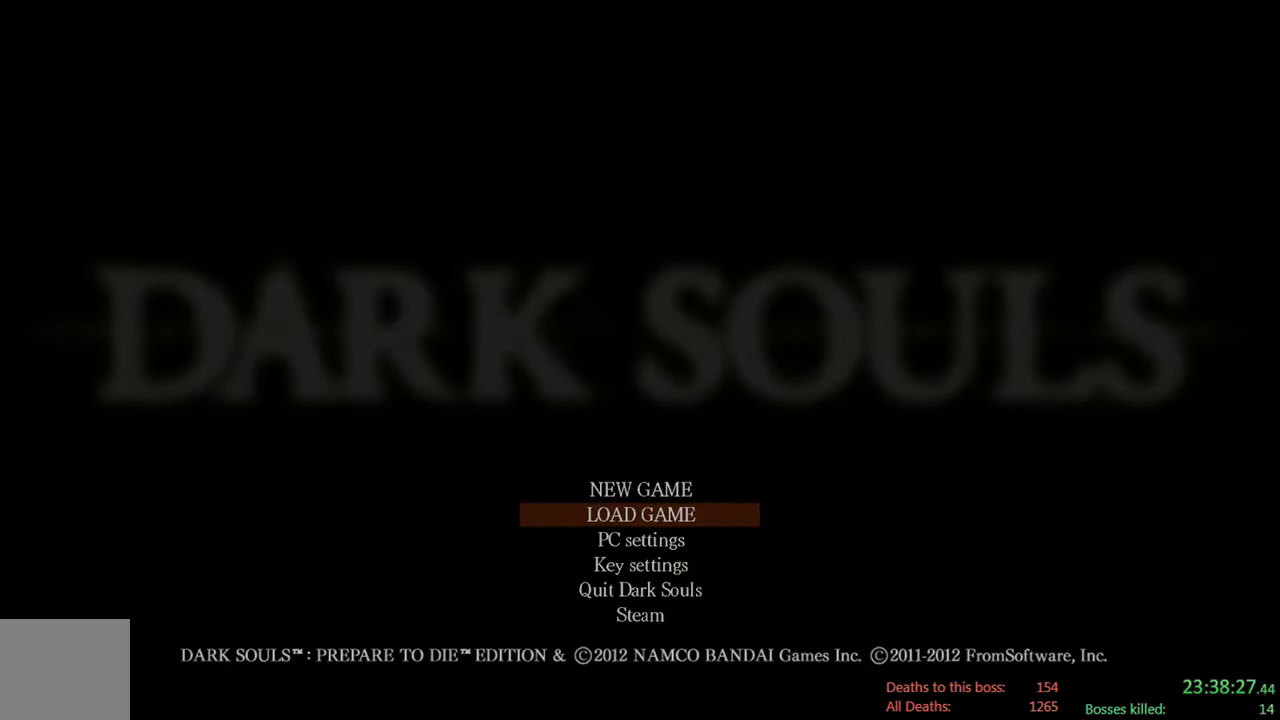
{"buttons": [], "left_stick": "center", "right_stick": "center", "events": [[117, "A", "up"], [317, "A", "down"], [450, "A", "up"]]}
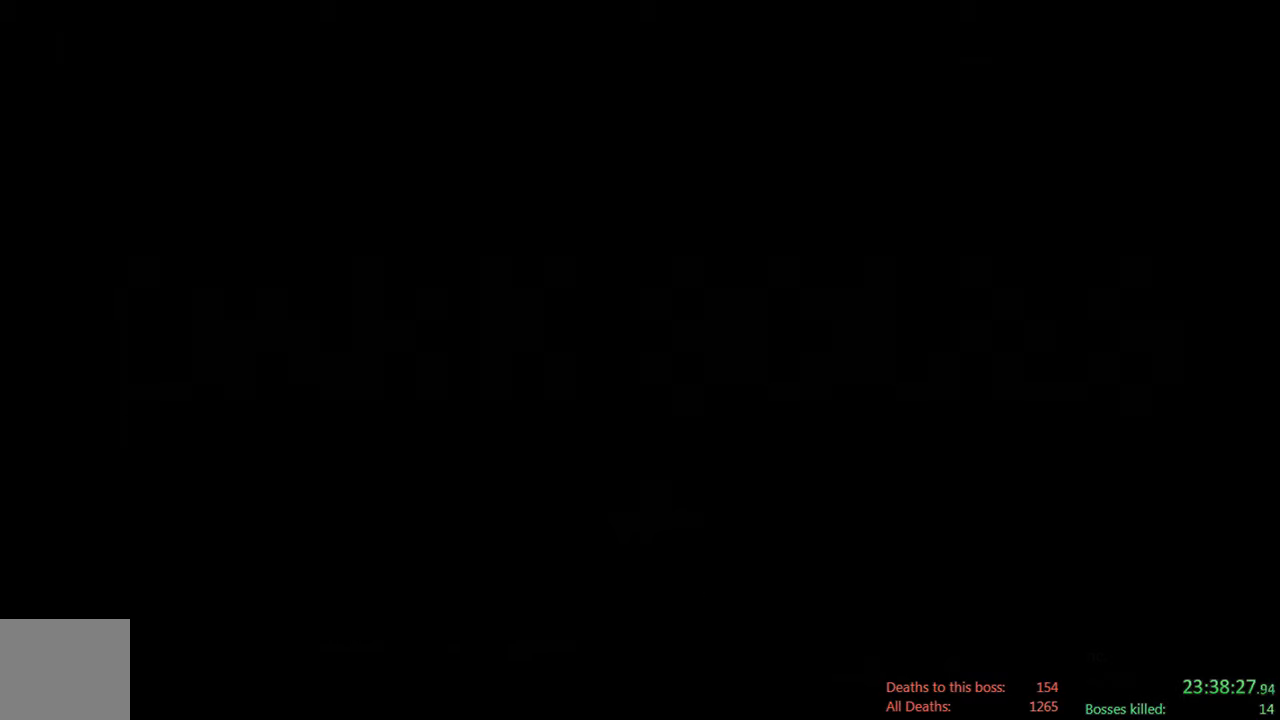
{"buttons": ["A"], "left_stick": "center", "right_stick": "center", "events": [[117, "A", "down"], [283, "A", "up"], [450, "A", "down"]]}
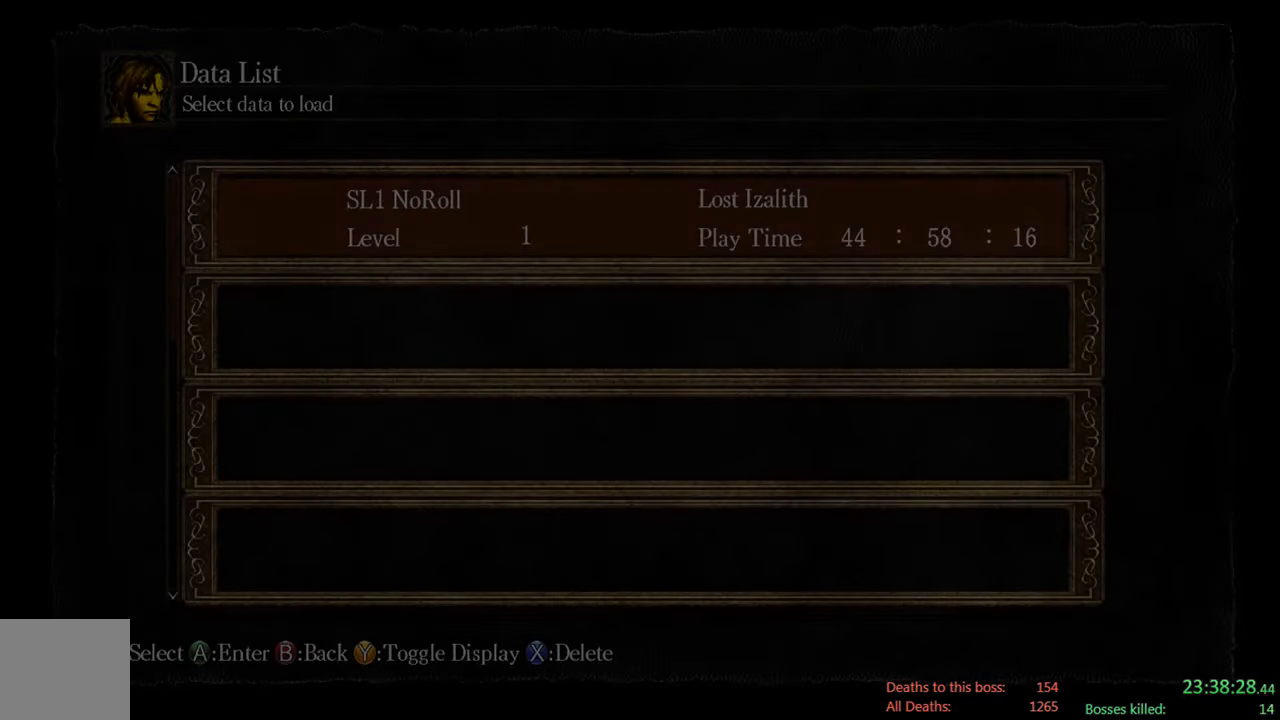
{"buttons": [], "left_stick": "center", "right_stick": "center", "events": [[50, "A", "up"], [217, "A", "down"], [317, "A", "up"]]}
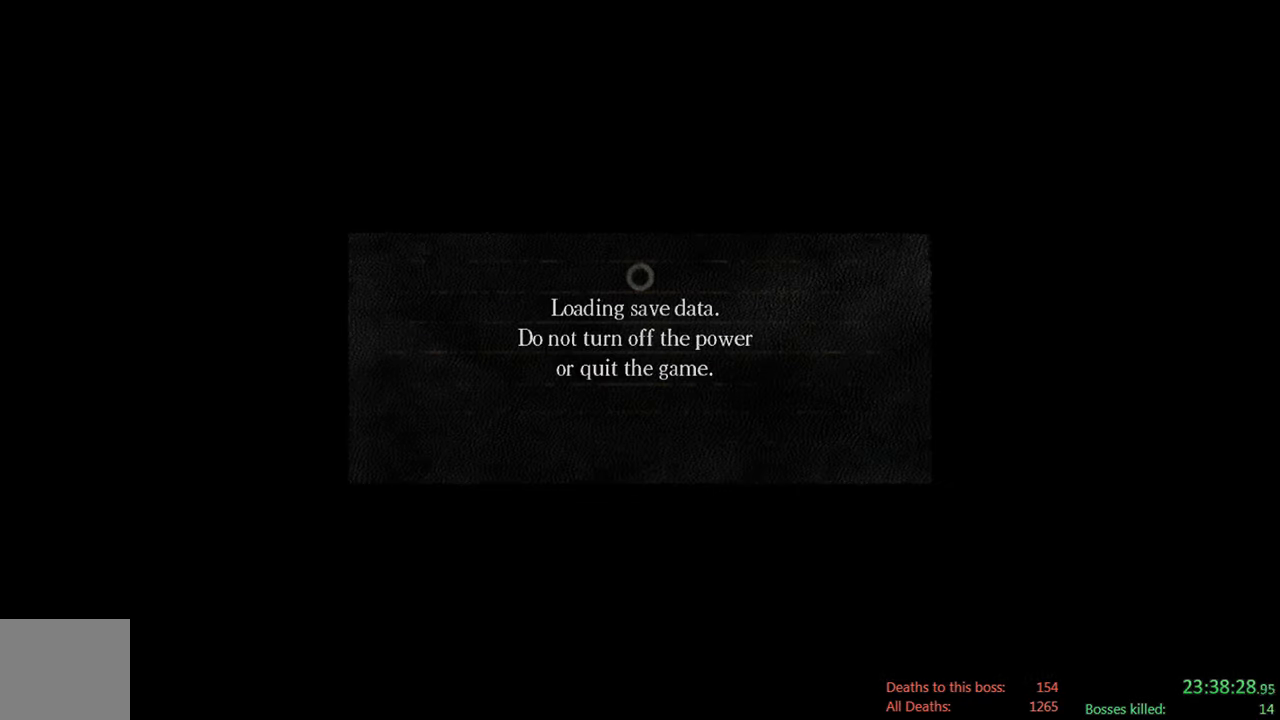
{"buttons": [], "left_stick": "center", "right_stick": "center", "events": [[183, "A", "down"], [300, "A", "up"]]}
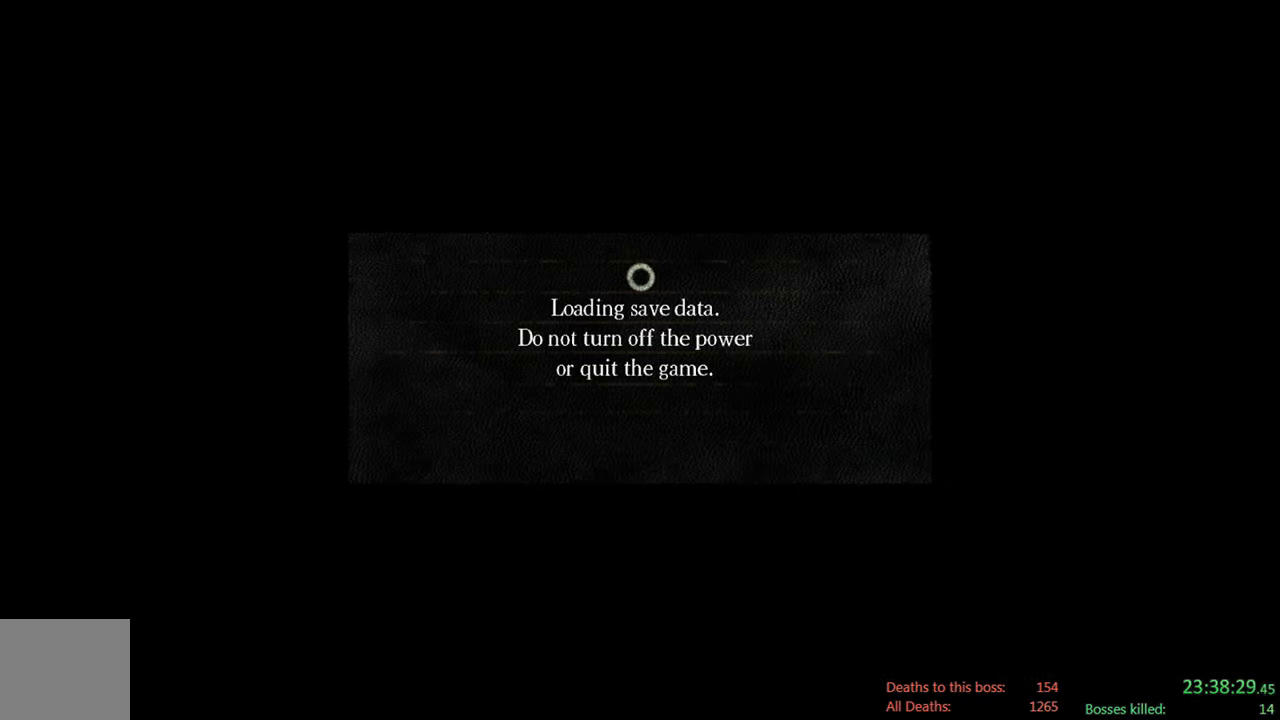
{"buttons": ["A"], "left_stick": "center", "right_stick": "center", "events": [[33, "A", "down"], [200, "A", "up"], [467, "A", "down"]]}
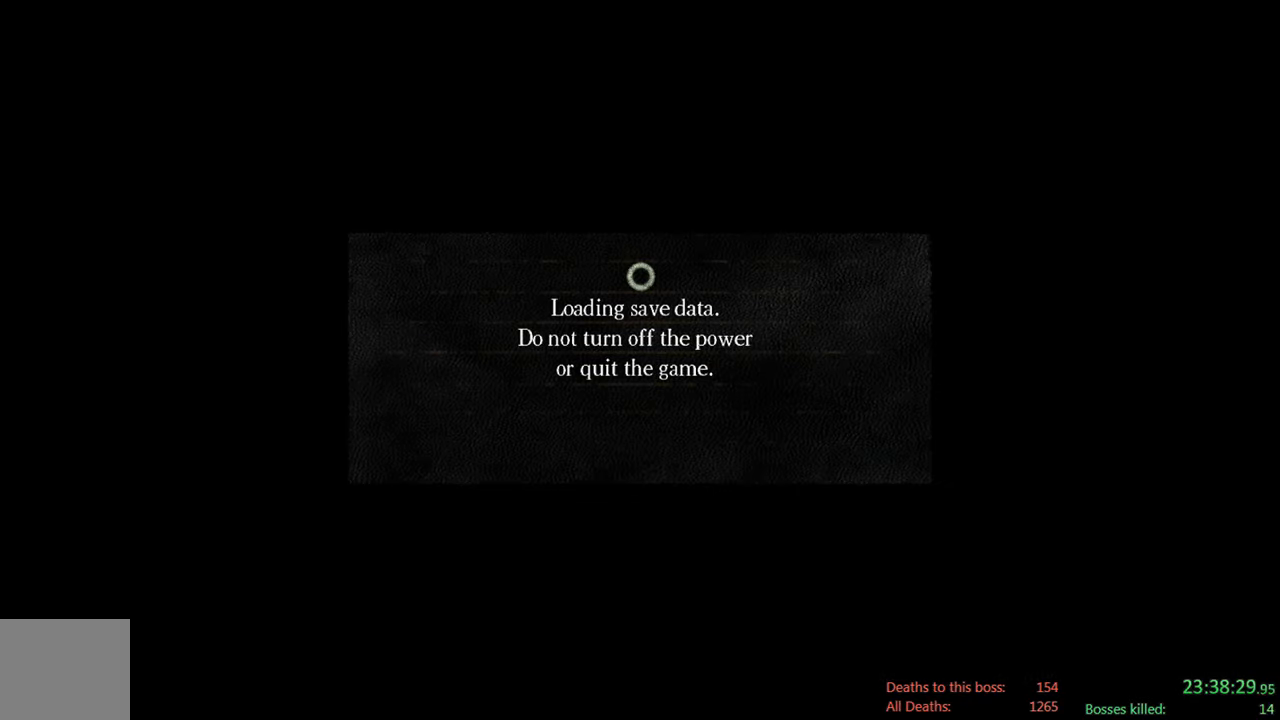
{"buttons": [], "left_stick": "center", "right_stick": "center", "events": [[100, "A", "up"]]}
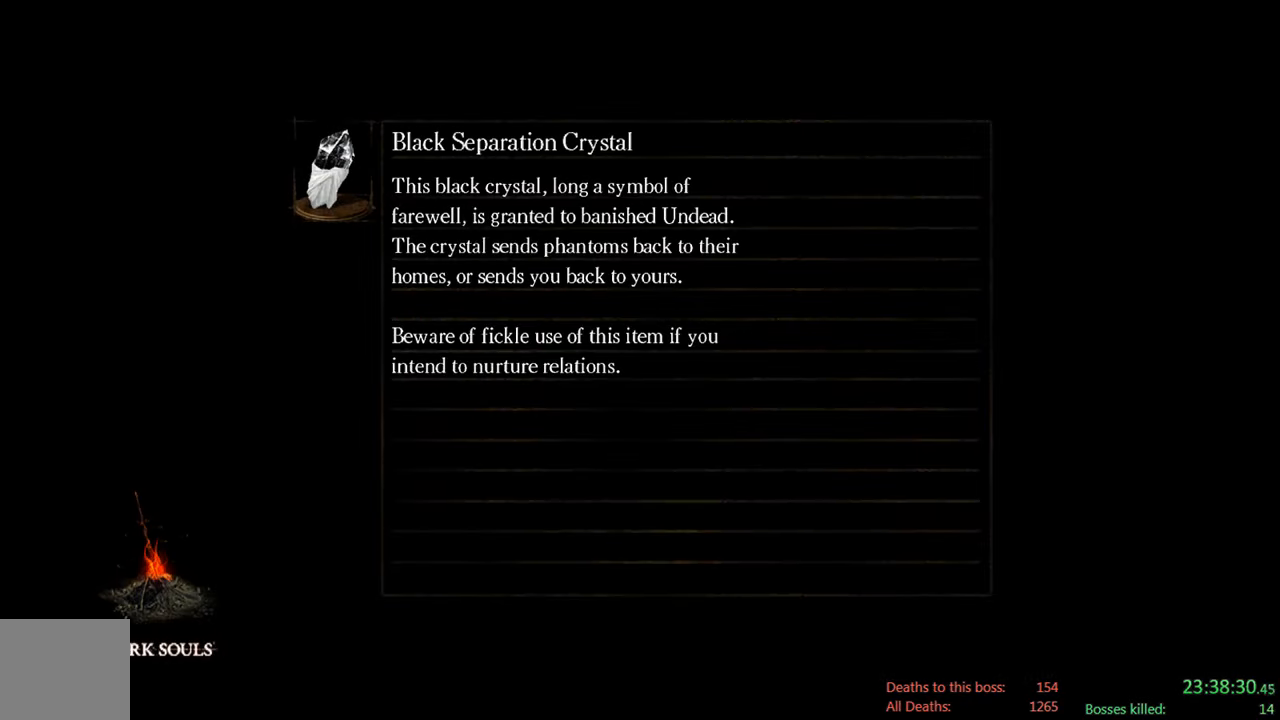
{"buttons": [], "left_stick": "center", "right_stick": "center", "events": [[67, "A", "down"], [200, "A", "up"]]}
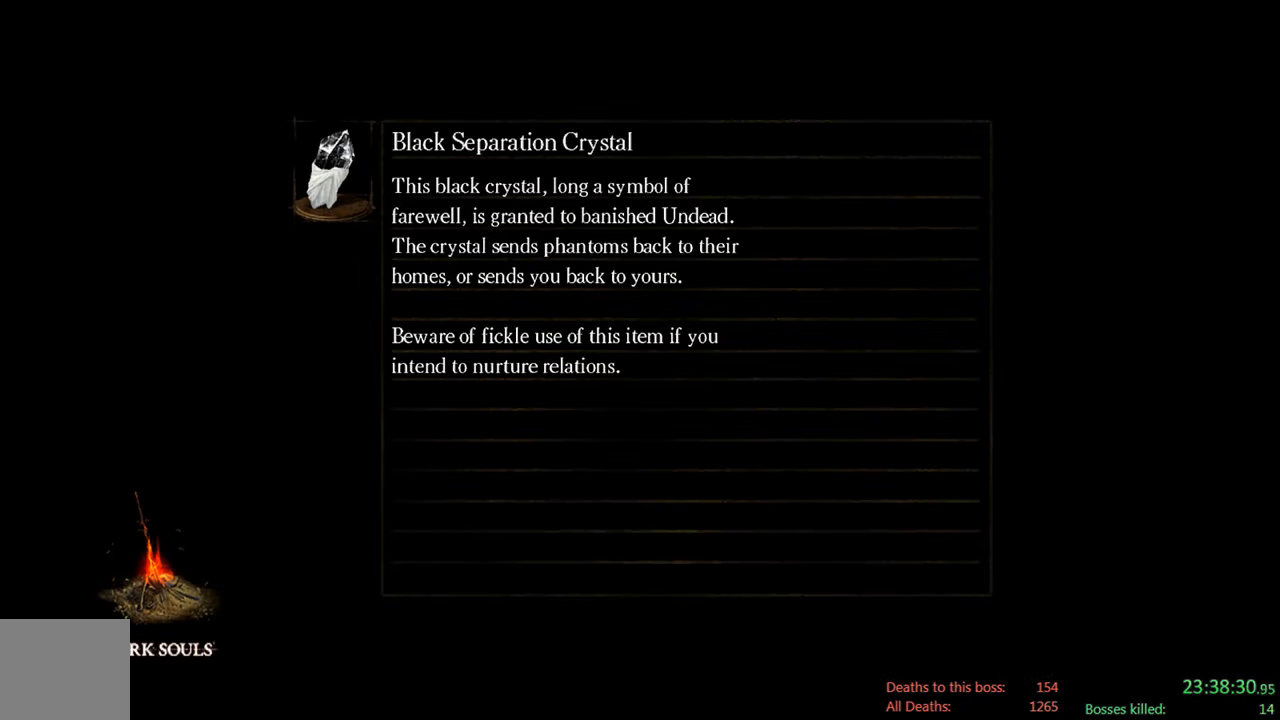
{"buttons": [], "left_stick": "center", "right_stick": "center", "events": [[183, "A", "down"], [317, "A", "up"]]}
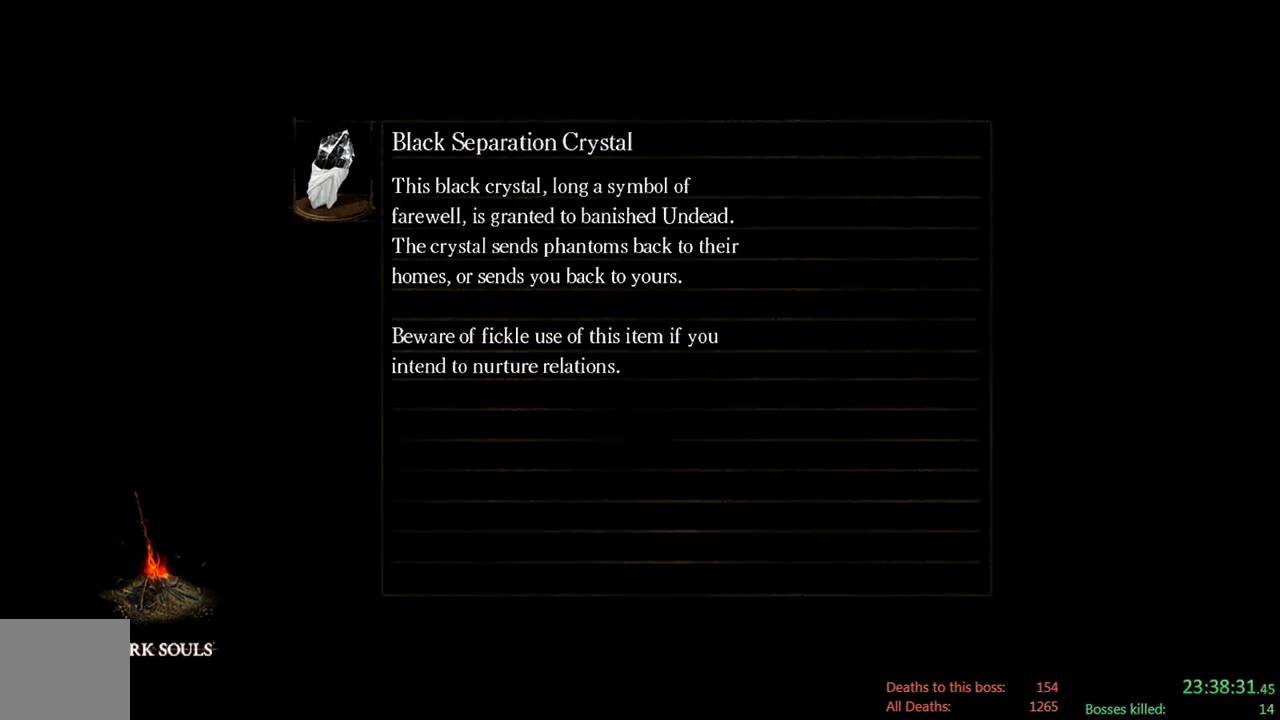
{"buttons": [], "left_stick": "center", "right_stick": "center", "events": []}
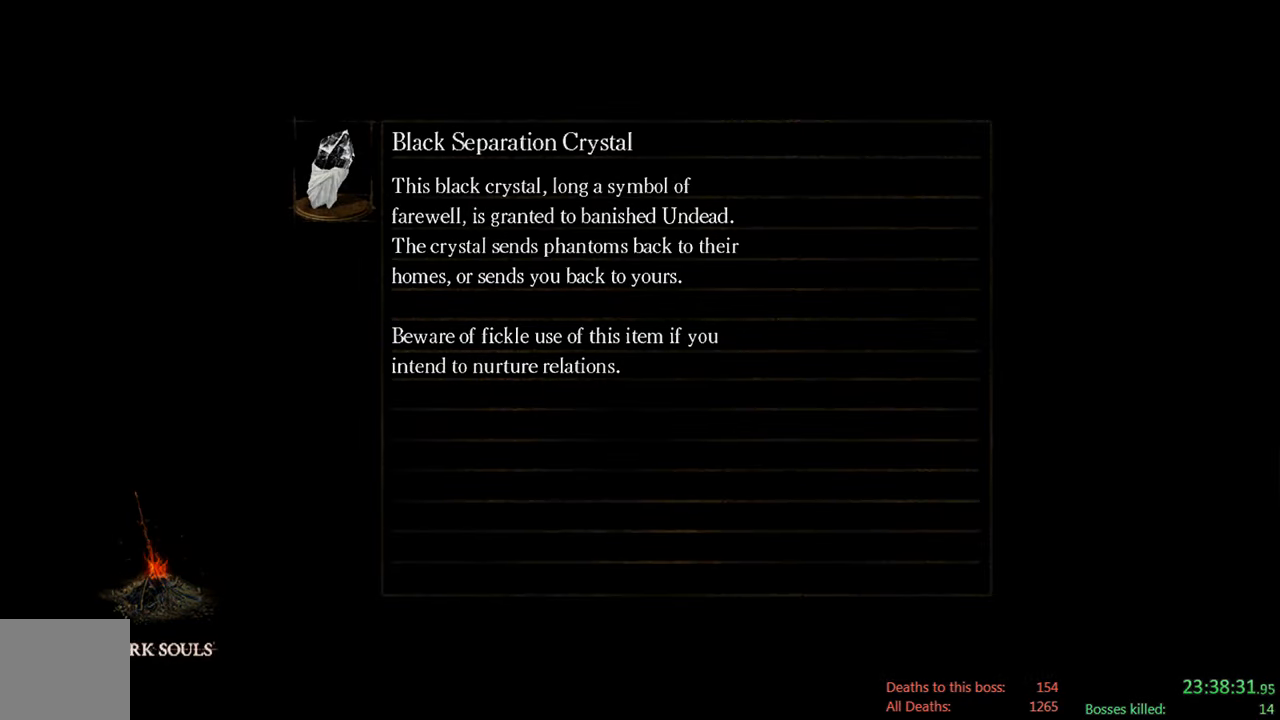
{"buttons": [], "left_stick": "center", "right_stick": "center", "events": []}
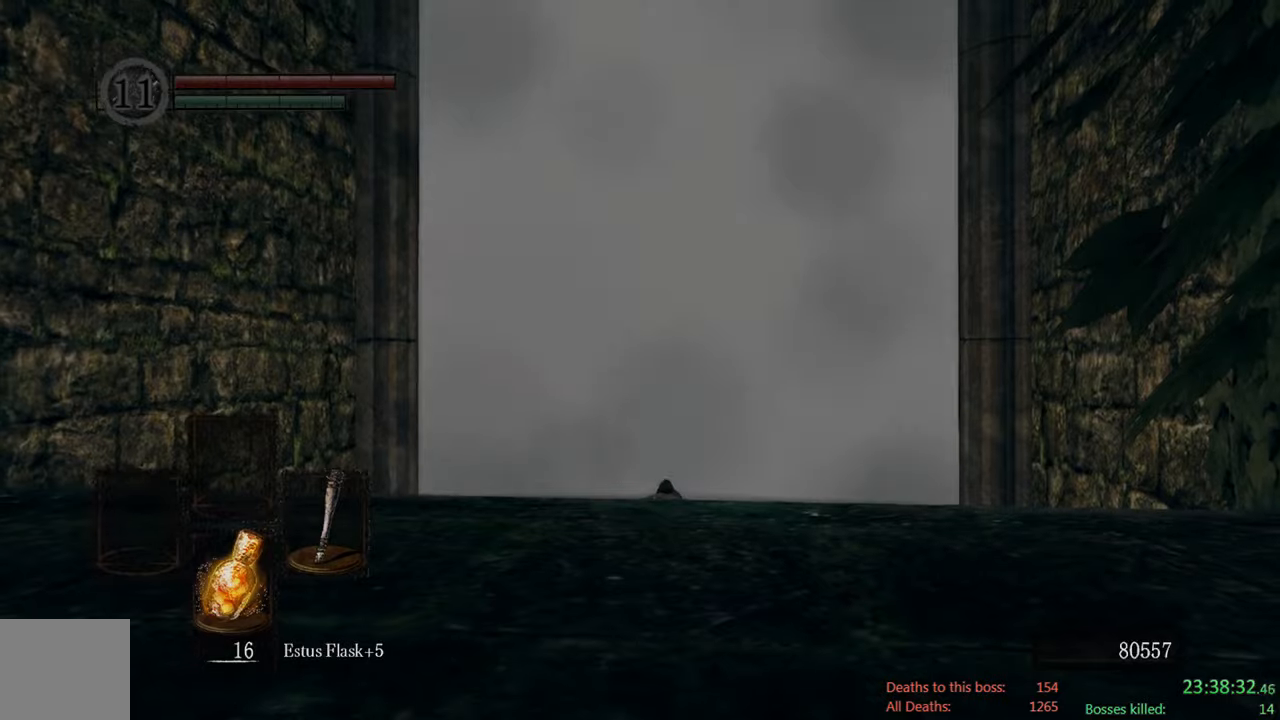
{"buttons": [], "left_stick": "center", "right_stick": "center", "events": []}
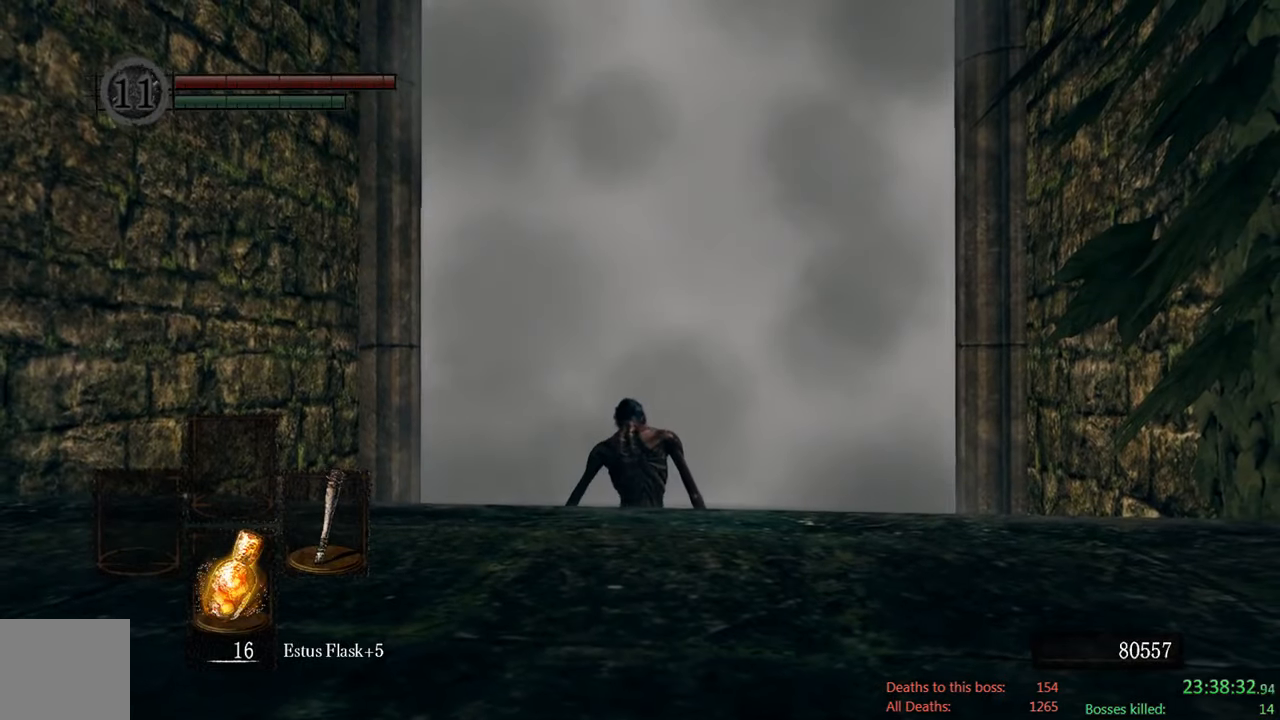
{"buttons": [], "left_stick": "up", "right_stick": "down", "events": [[334, "right_stick", "down"], [434, "left_stick", "up"]]}
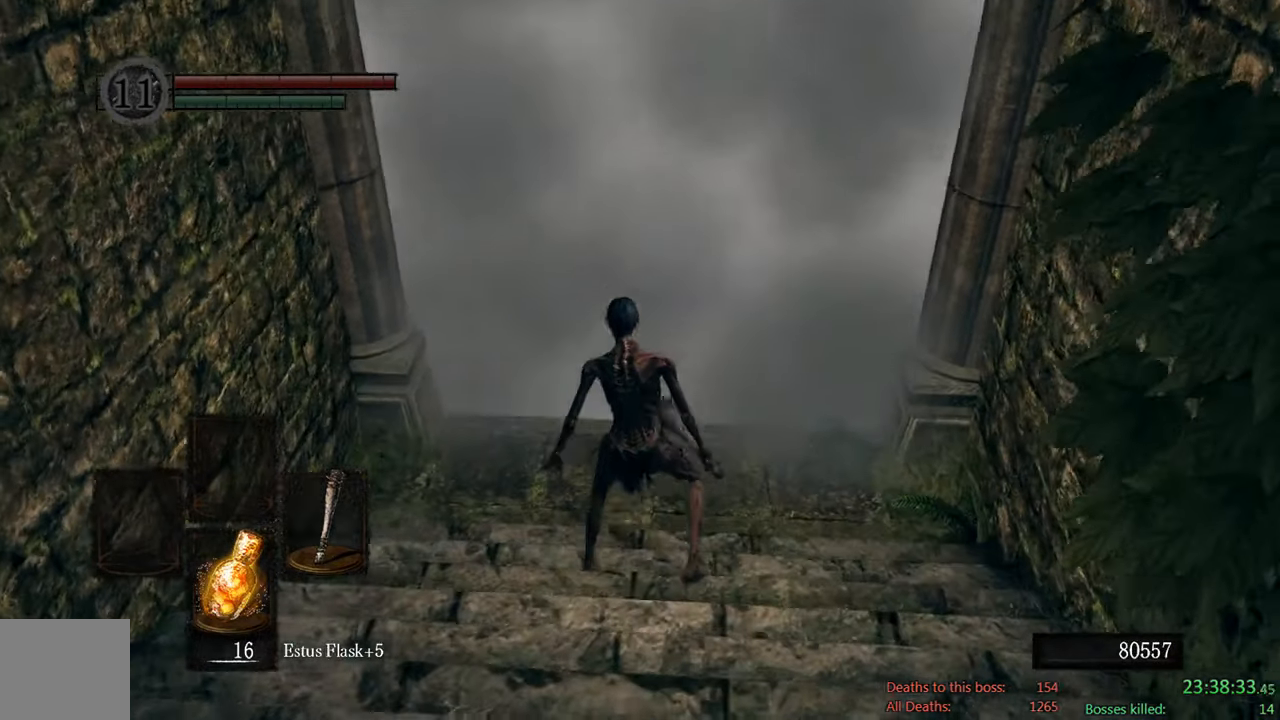
{"buttons": [], "left_stick": "up", "right_stick": "center", "events": [[34, "right_stick", "center"]]}
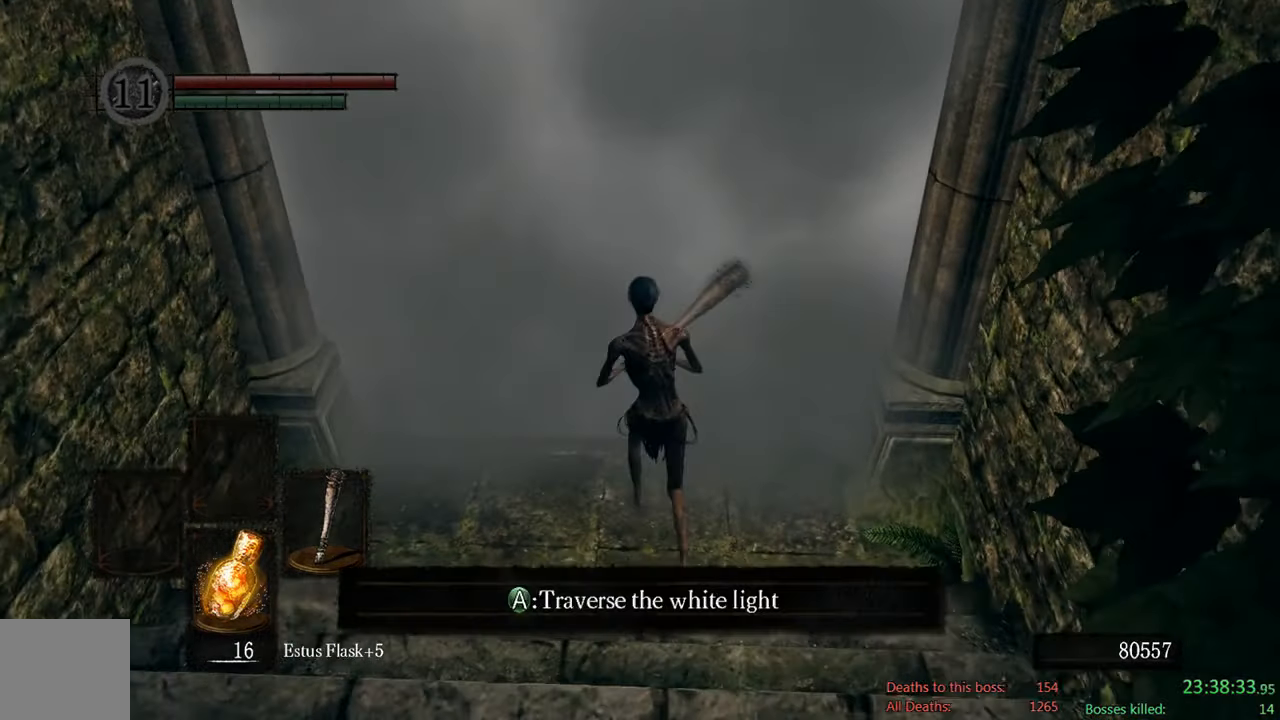
{"buttons": [], "left_stick": "center", "right_stick": "center", "events": [[100, "A", "down"], [167, "left_stick", "center"], [234, "A", "up"], [317, "DPAD_DOWN", "down"], [417, "DPAD_DOWN", "up"]]}
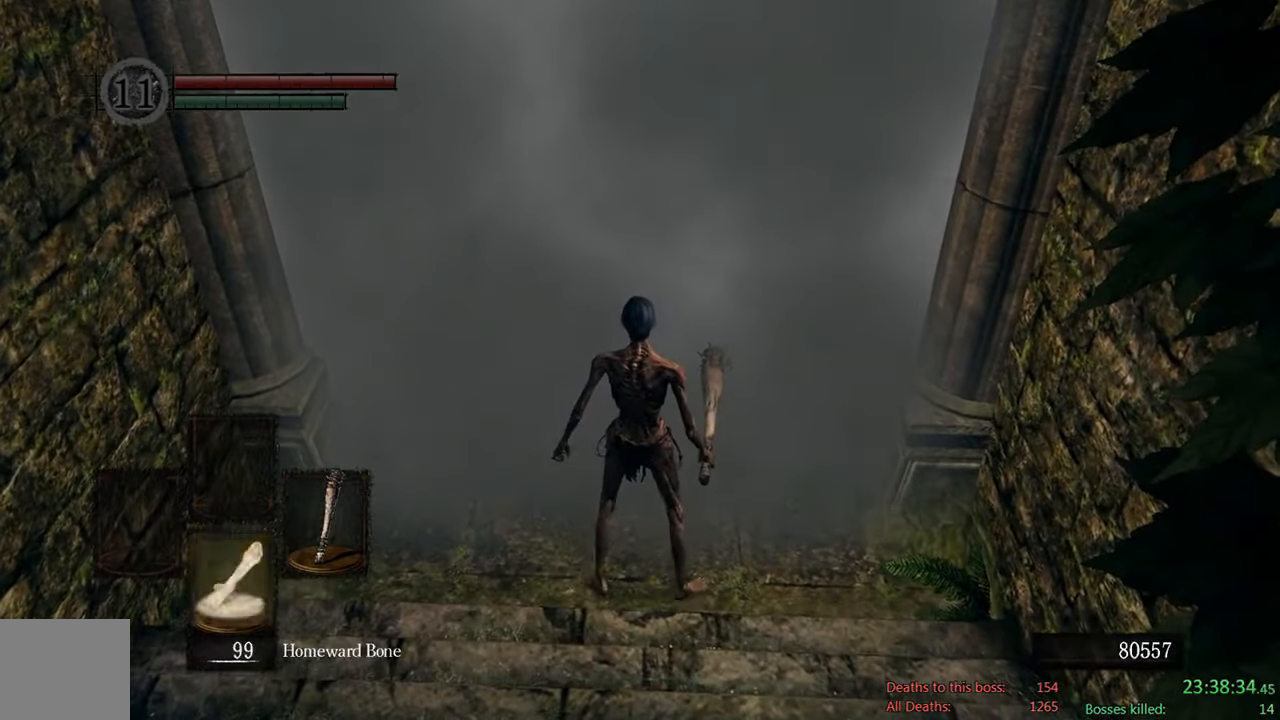
{"buttons": [], "left_stick": "center", "right_stick": "center", "events": [[17, "DPAD_DOWN", "down"], [117, "DPAD_DOWN", "up"], [217, "DPAD_DOWN", "down"], [384, "DPAD_DOWN", "up"]]}
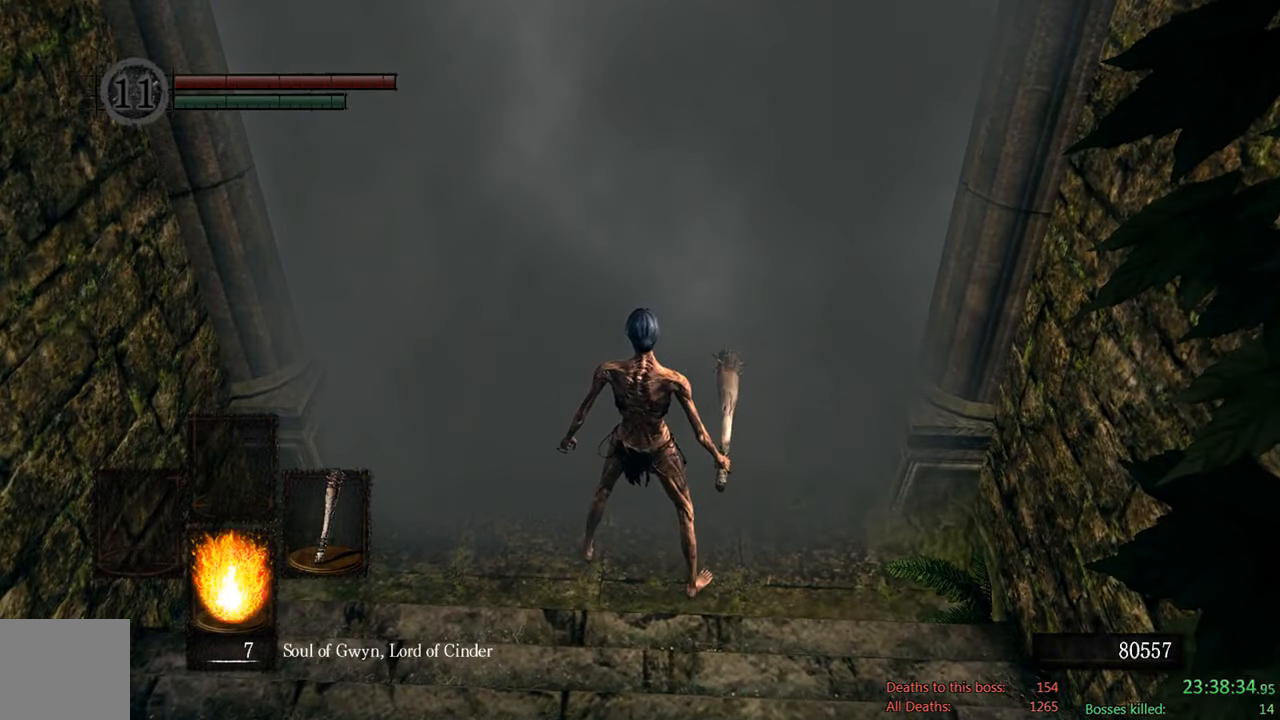
{"buttons": [], "left_stick": "center", "right_stick": "center", "events": [[184, "DPAD_DOWN", "down"], [350, "DPAD_DOWN", "up"]]}
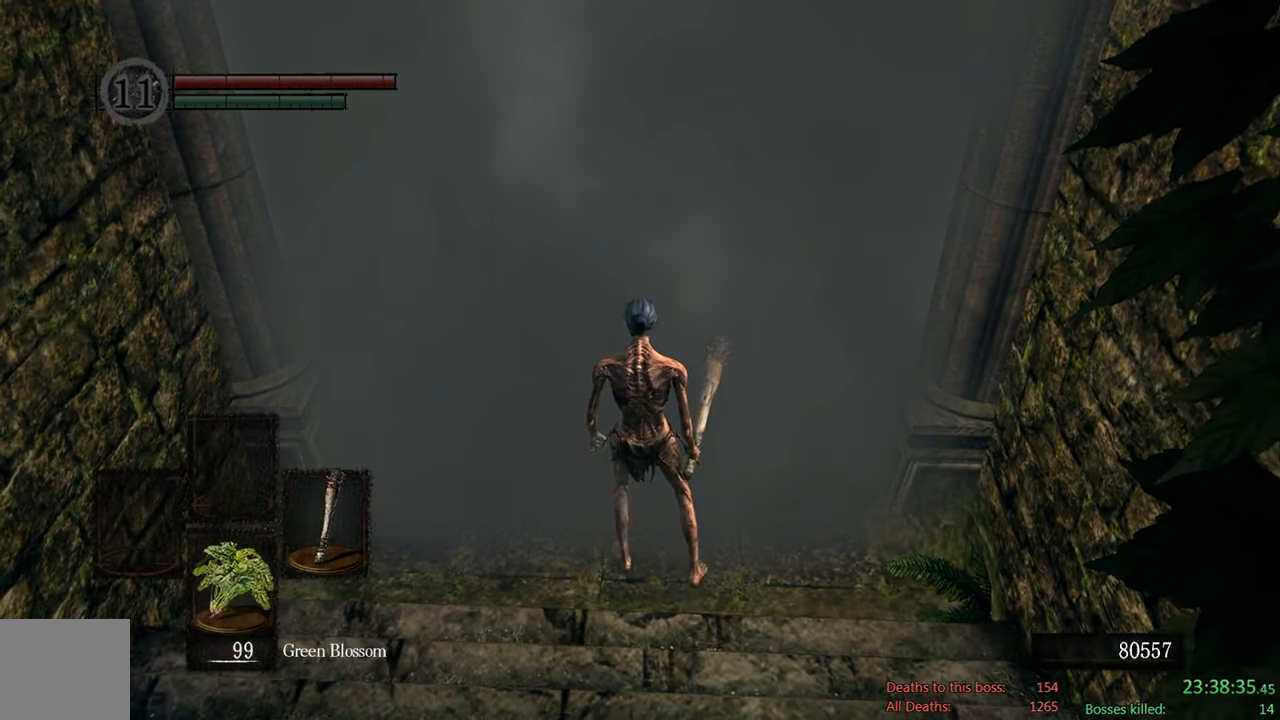
{"buttons": [], "left_stick": "center", "right_stick": "center", "events": []}